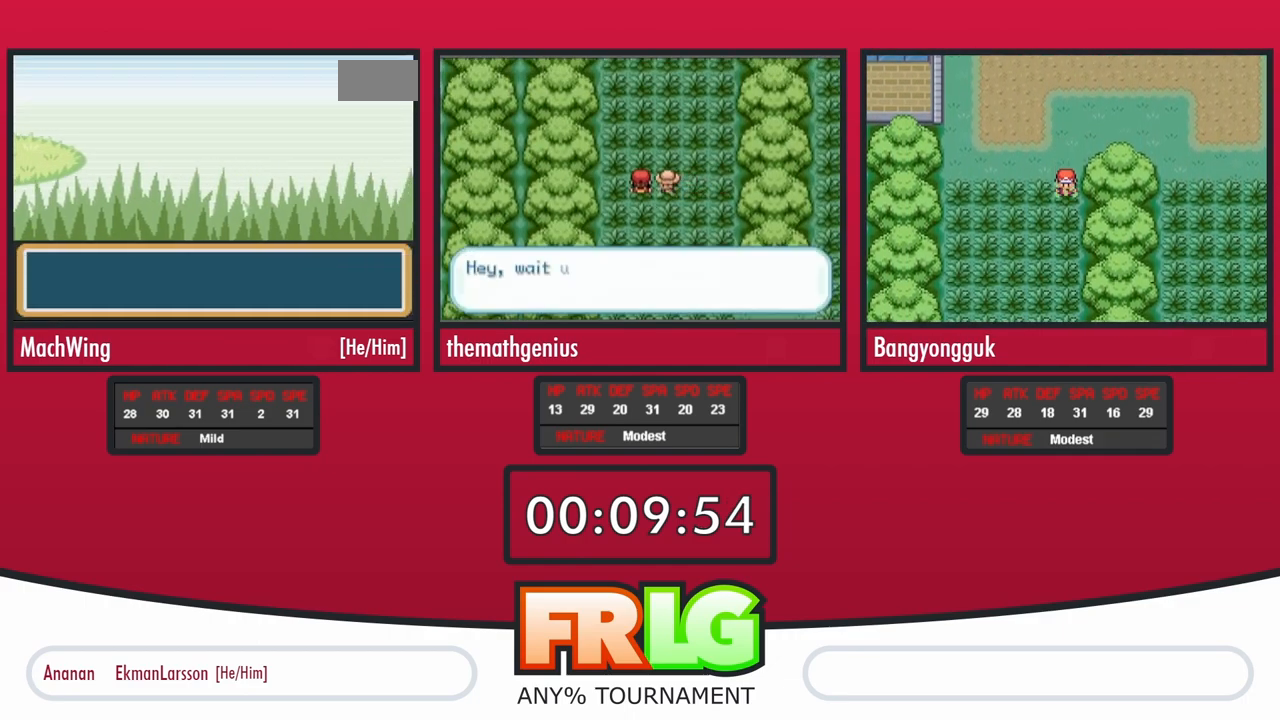
Gameplay with a controller (Nintendo layout); each line is a JSON object with the inputs held at the frame after it. "events" lists button and stick changes between this image and that frame as [ms after this image, input, new state], when the widget could be followed in between. Not read: A L3 R3 SELECT.
{"buttons": [], "events": [[67, "B", "down"], [133, "B", "up"], [233, "B", "down"], [283, "B", "up"], [383, "B", "down"], [450, "B", "up"]]}
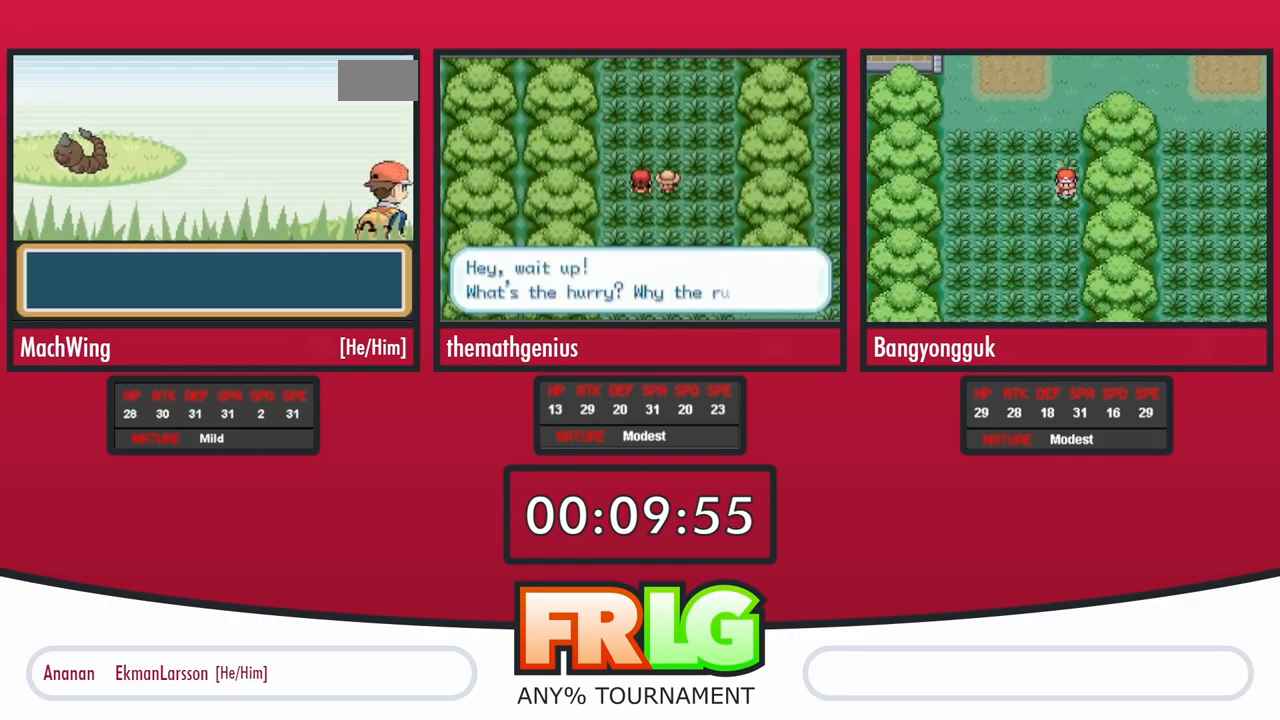
{"buttons": [], "events": [[50, "B", "down"], [100, "B", "up"], [200, "B", "down"], [267, "B", "up"], [350, "B", "down"], [433, "B", "up"]]}
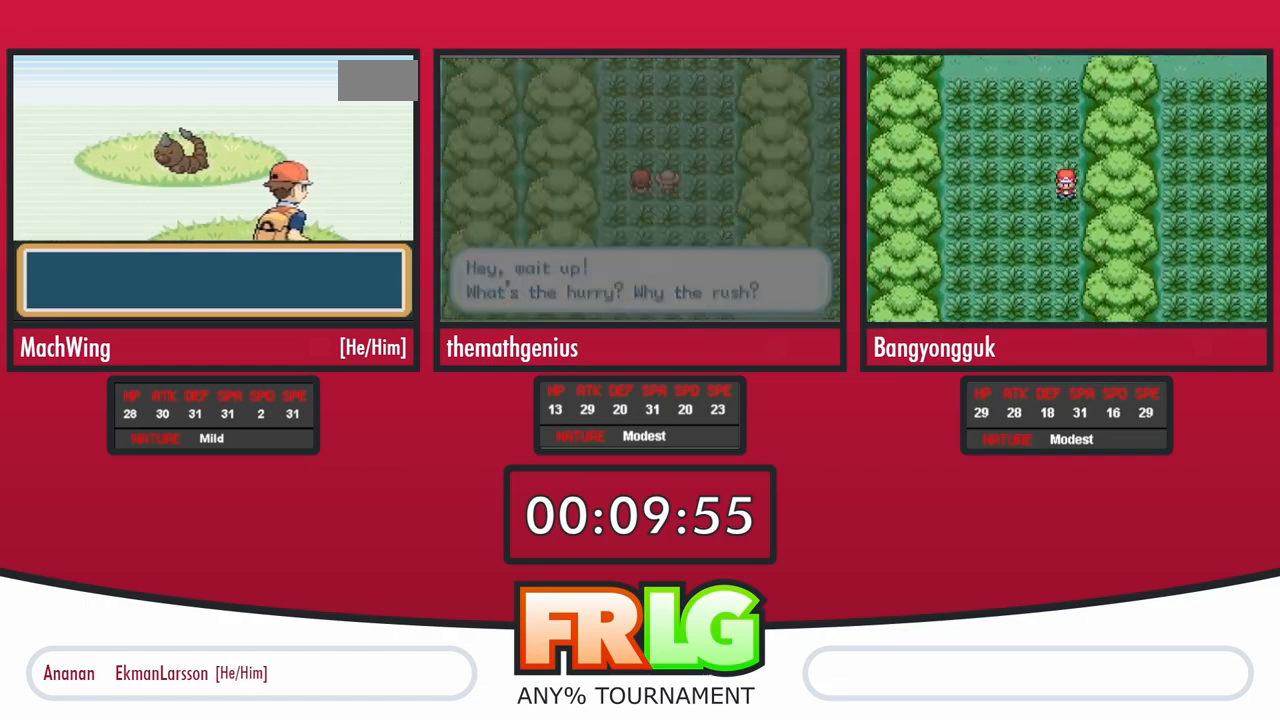
{"buttons": [], "events": [[33, "B", "down"], [83, "B", "up"], [200, "B", "down"], [250, "B", "up"], [350, "B", "down"], [417, "B", "up"]]}
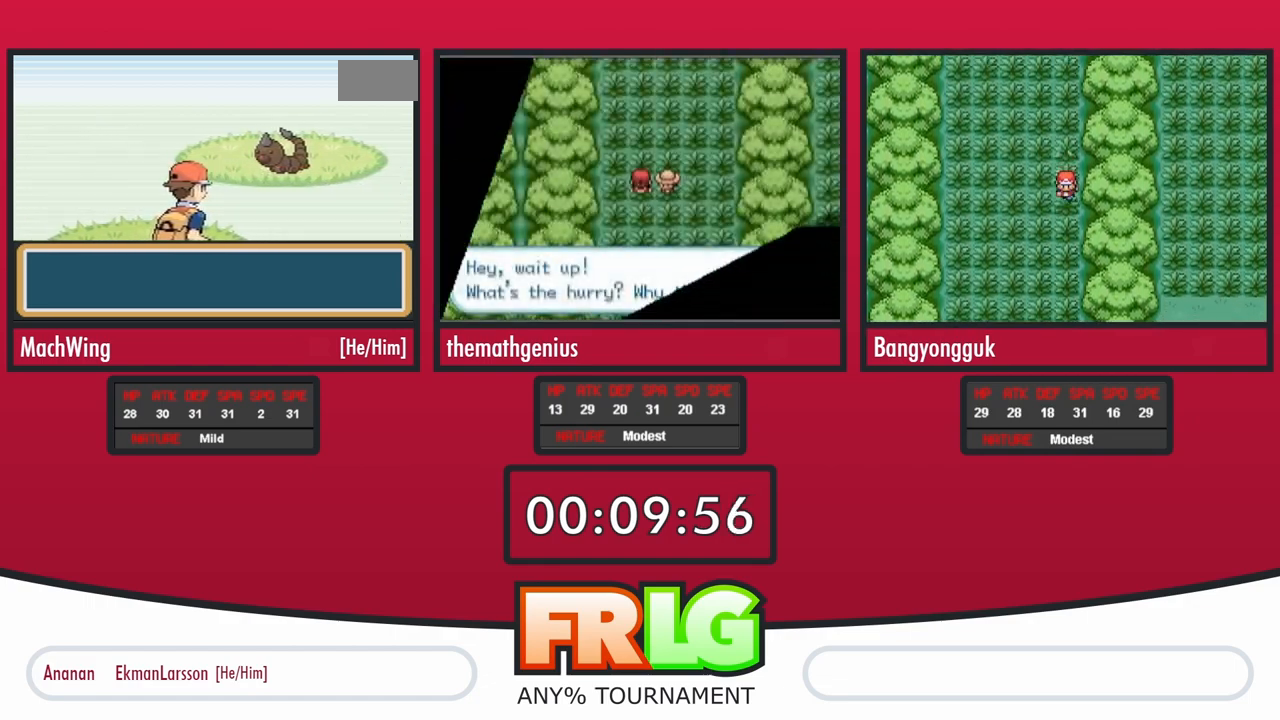
{"buttons": ["B"], "events": [[17, "B", "down"], [83, "B", "up"], [183, "B", "down"], [233, "B", "up"], [483, "B", "down"]]}
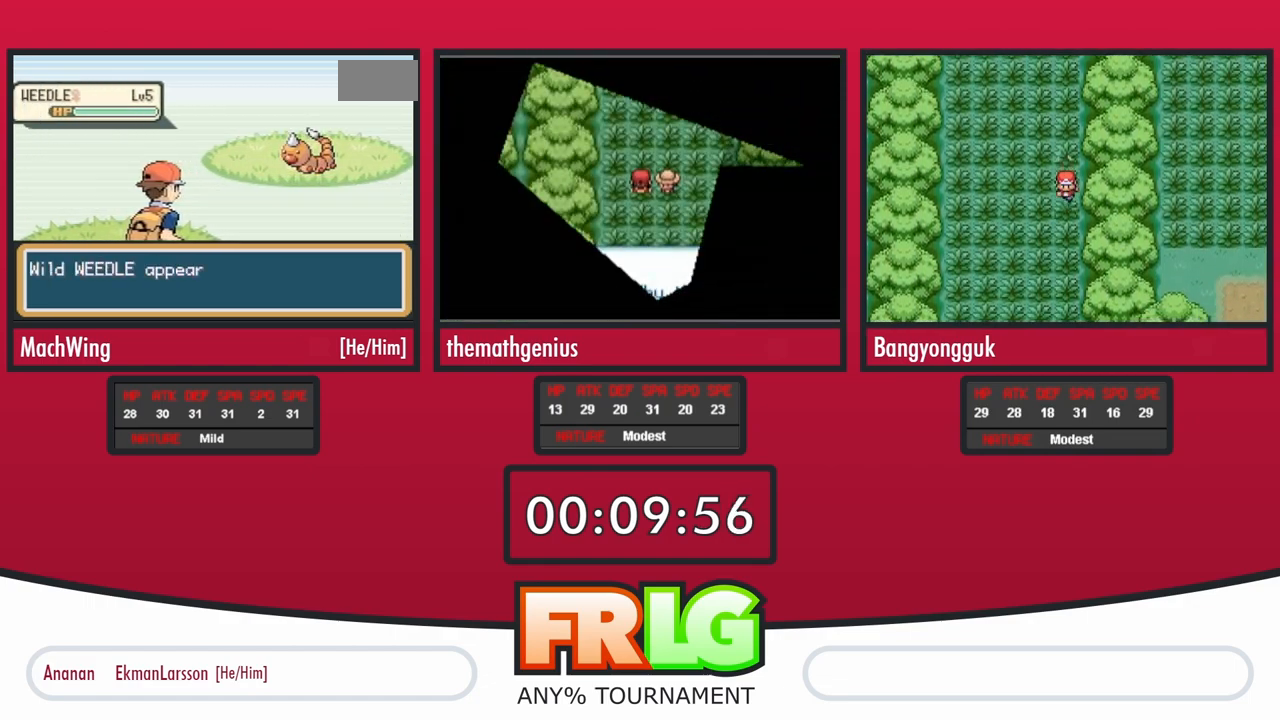
{"buttons": ["B"], "events": [[50, "B", "up"], [167, "B", "down"], [217, "B", "up"], [300, "B", "down"], [367, "B", "up"], [483, "B", "down"]]}
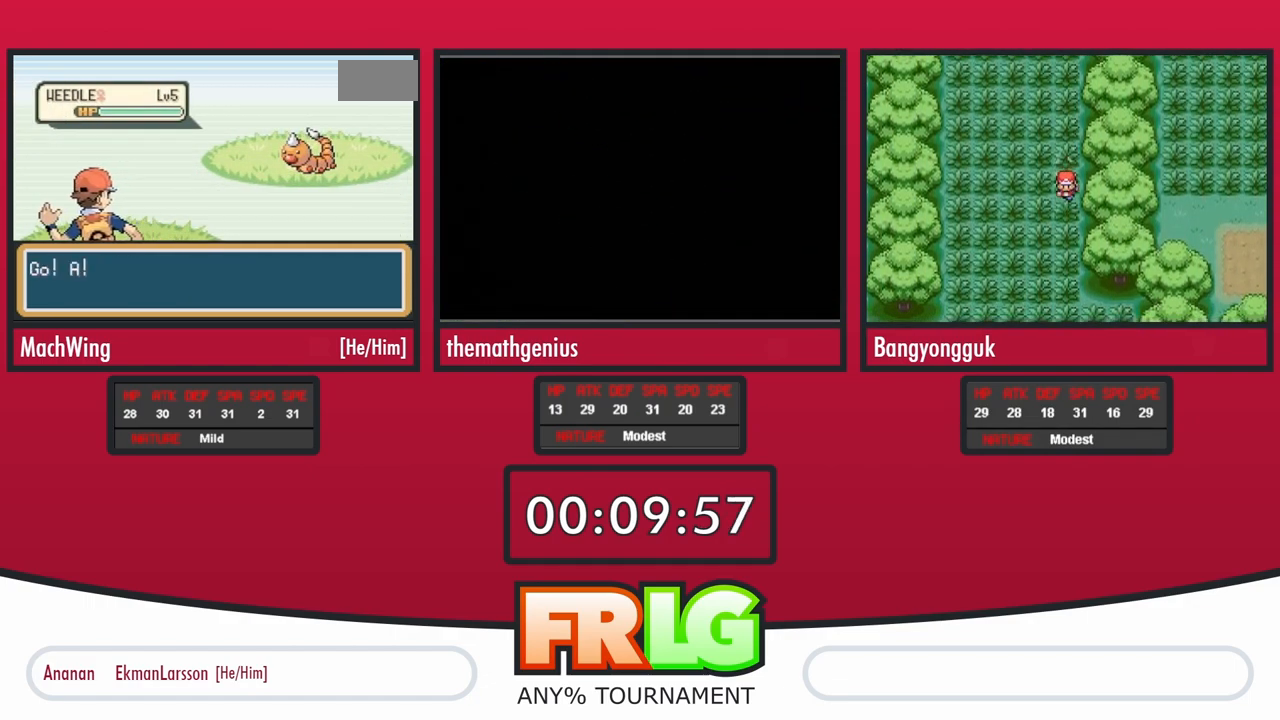
{"buttons": [], "events": [[33, "B", "up"], [133, "B", "down"], [233, "B", "up"], [283, "B", "down"], [333, "B", "up"]]}
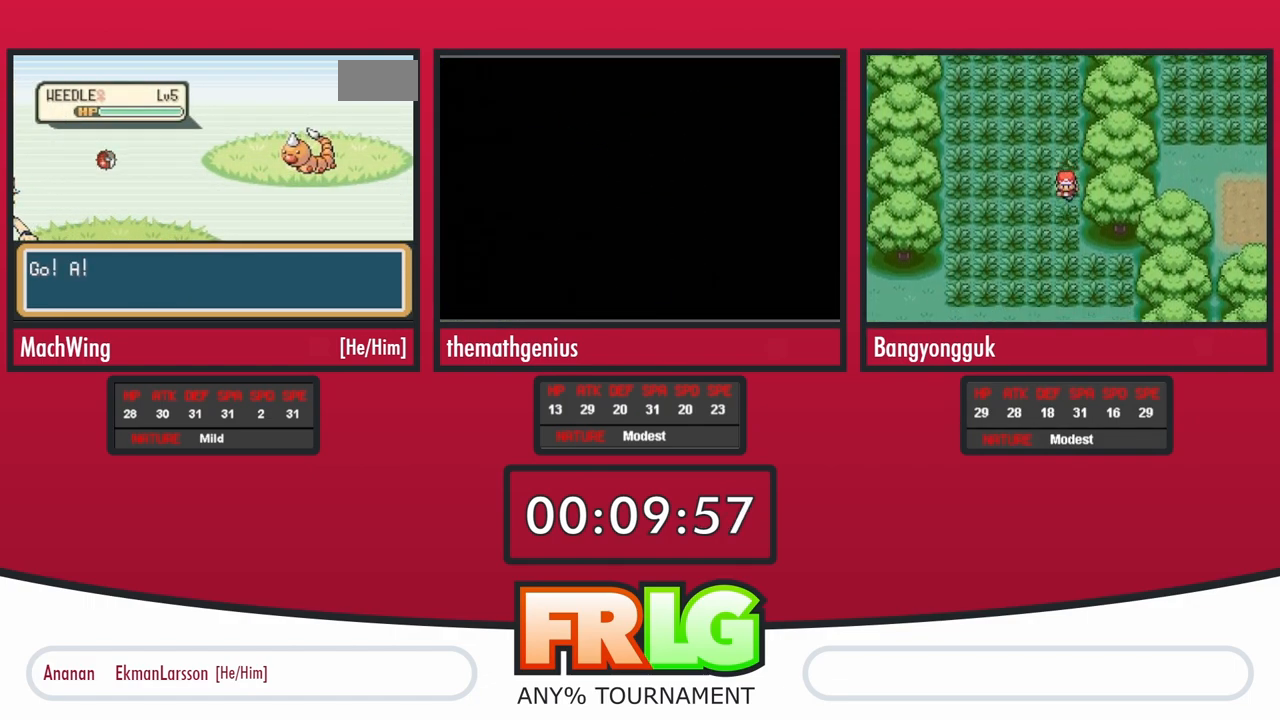
{"buttons": [], "events": [[83, "B", "down"], [150, "B", "up"], [267, "B", "down"], [317, "B", "up"]]}
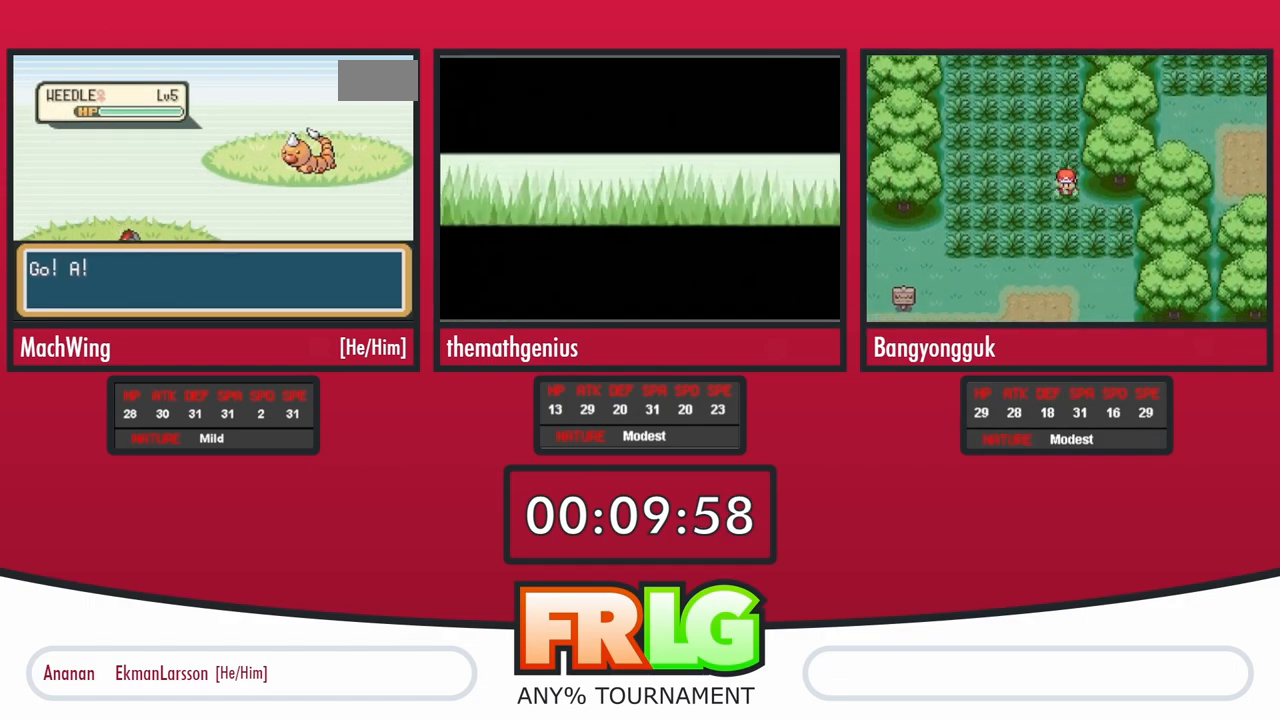
{"buttons": [], "events": [[100, "B", "down"], [150, "B", "up"], [233, "B", "down"], [300, "B", "up"]]}
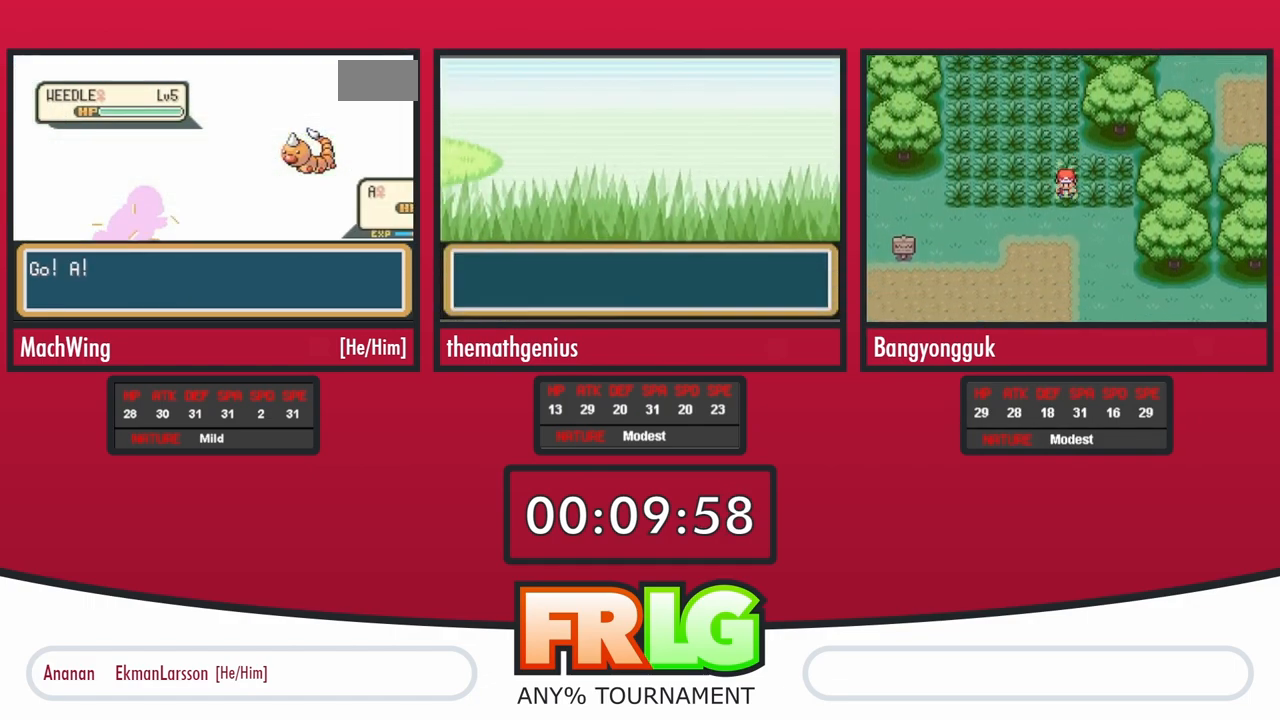
{"buttons": [], "events": []}
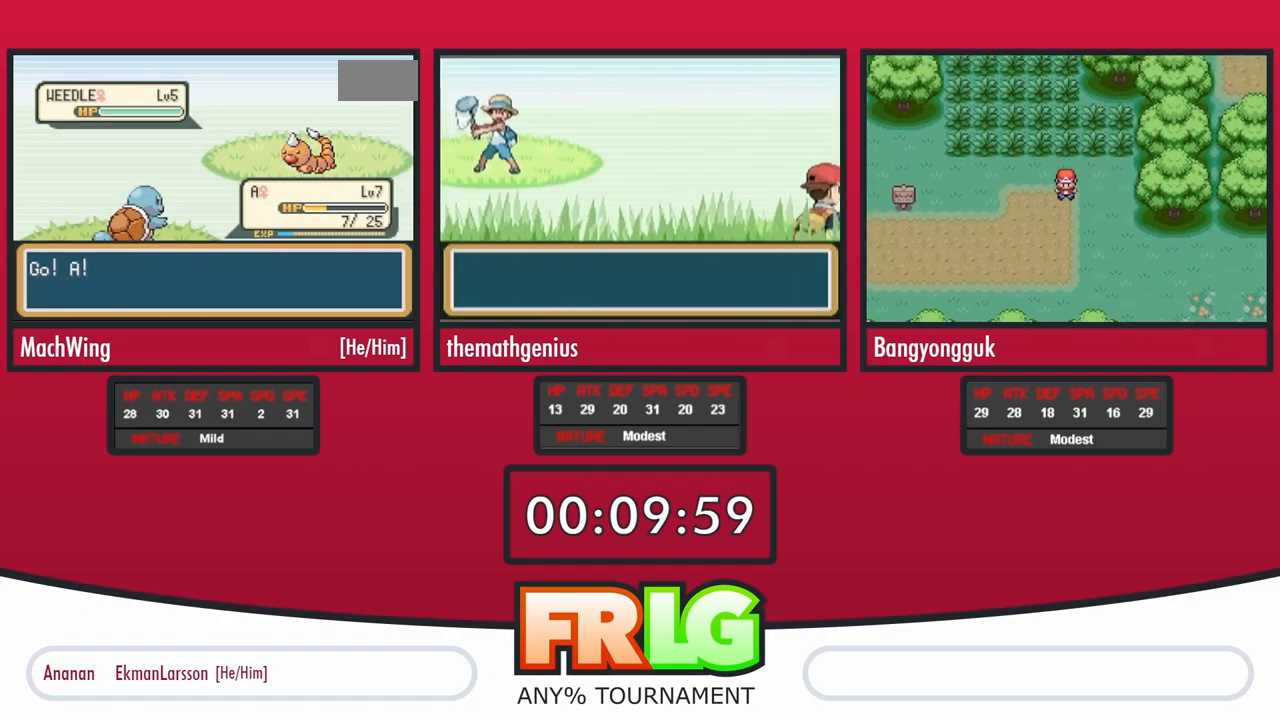
{"buttons": [], "events": [[283, "DPAD_RIGHT", "down"], [367, "DPAD_RIGHT", "up"]]}
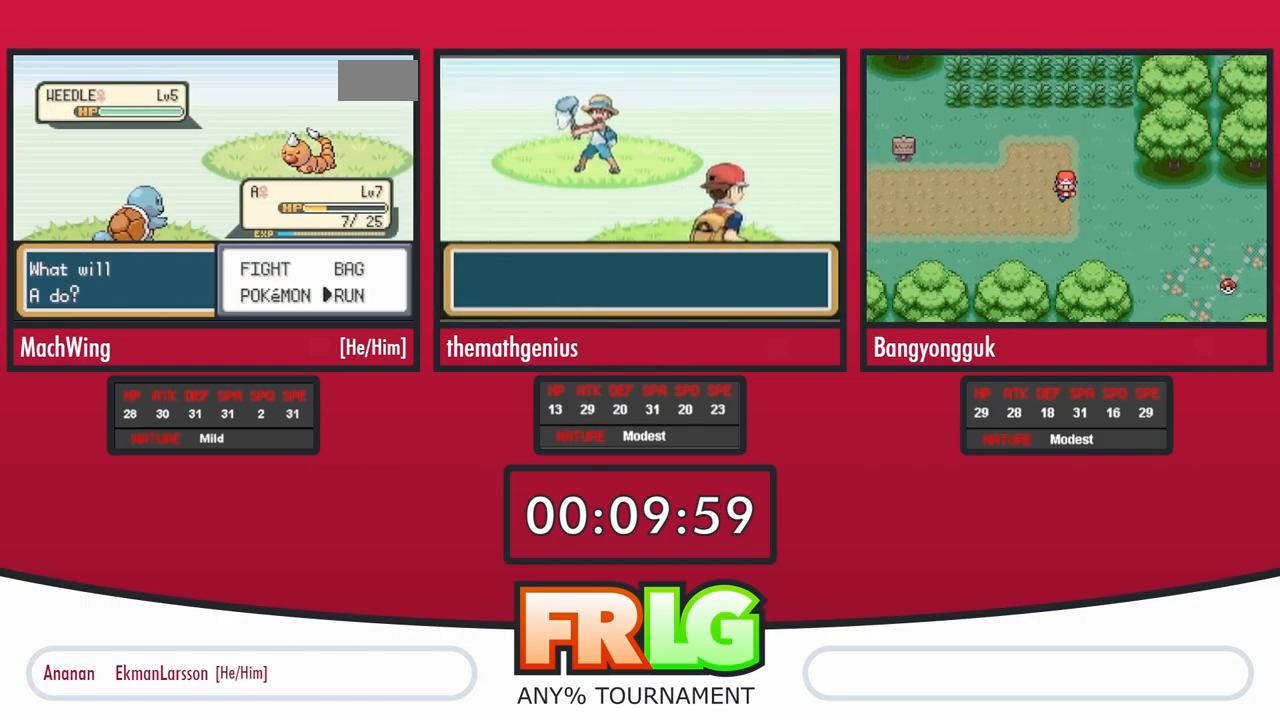
{"buttons": ["B"], "events": [[400, "B", "down"]]}
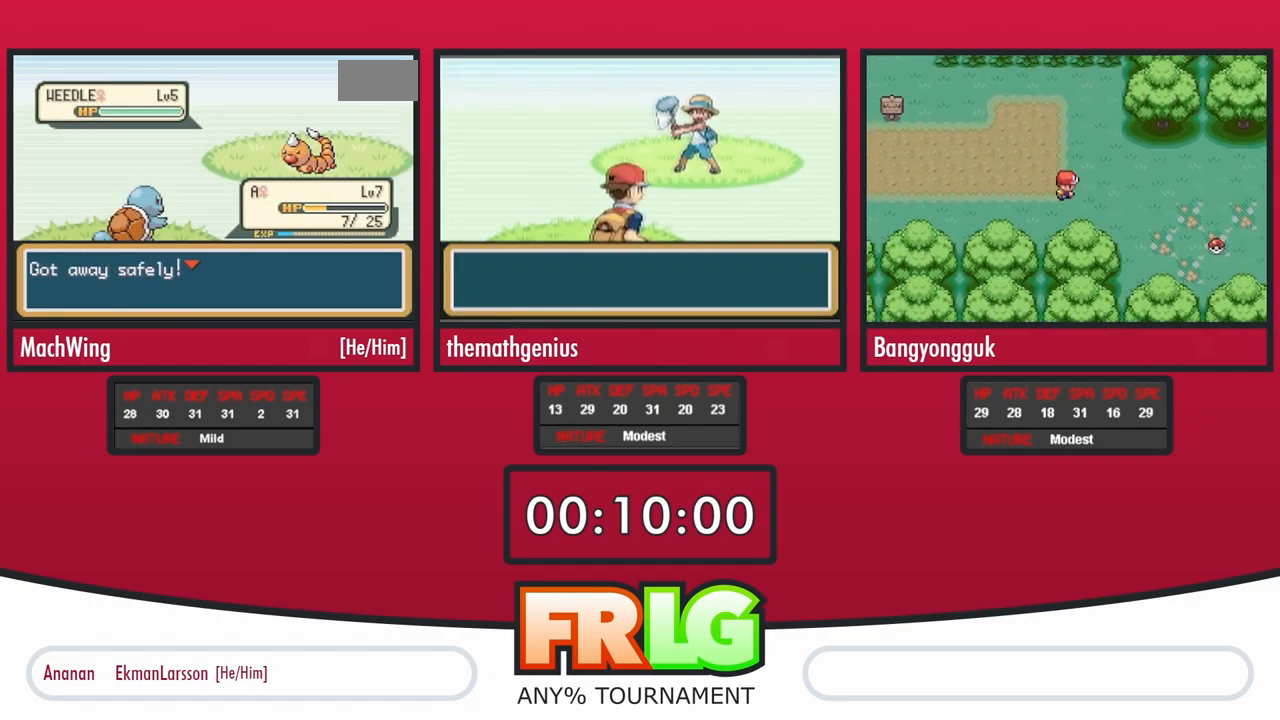
{"buttons": [], "events": [[167, "B", "up"]]}